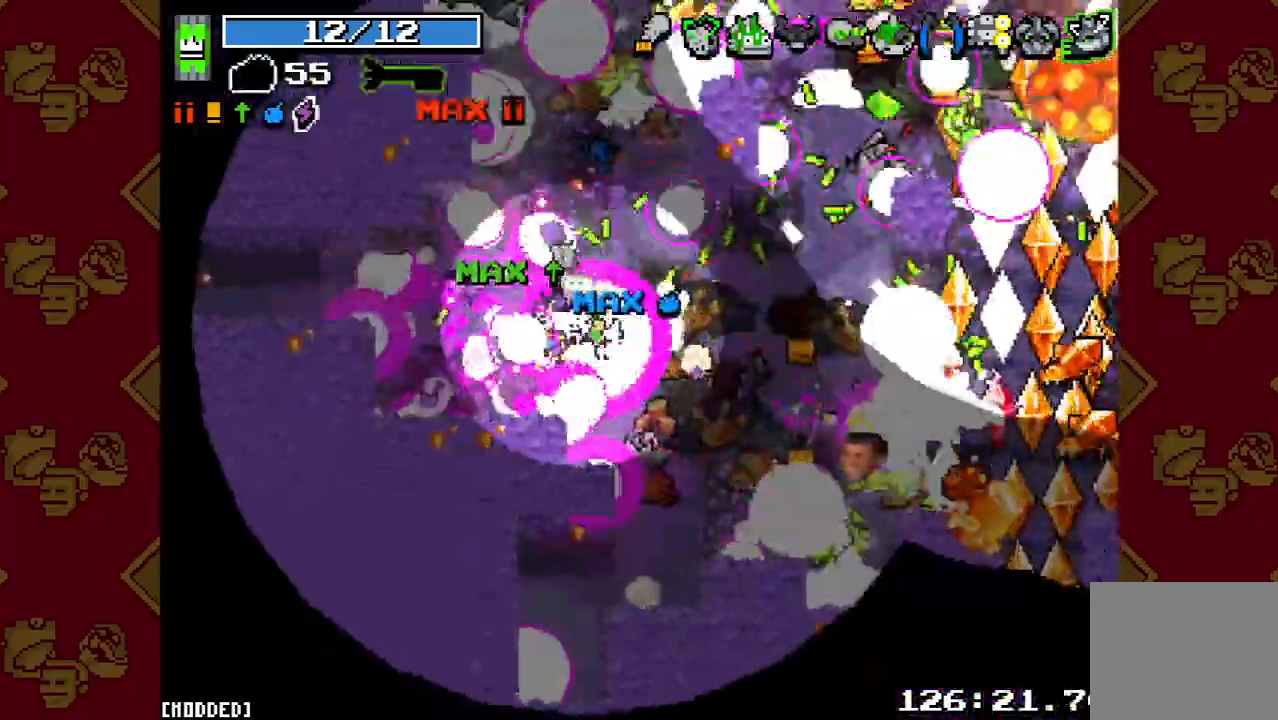
Gameplay with a controller (PlayStation layout); each line is a JSON object with the inputs held at the frame after it. "button_events" lists button changes between this image and that frame as [ms after this image, input, new state], when the widget could be followed in between (sticks are given only as held states). Not read: L3 R3.
{"buttons": ["R2"], "left_stick": "down-right", "right_stick": "right", "button_events": [[33, "R2", "up"], [133, "R2", "down"], [200, "R2", "up"], [300, "R2", "down"], [367, "R2", "up"], [467, "R2", "down"]]}
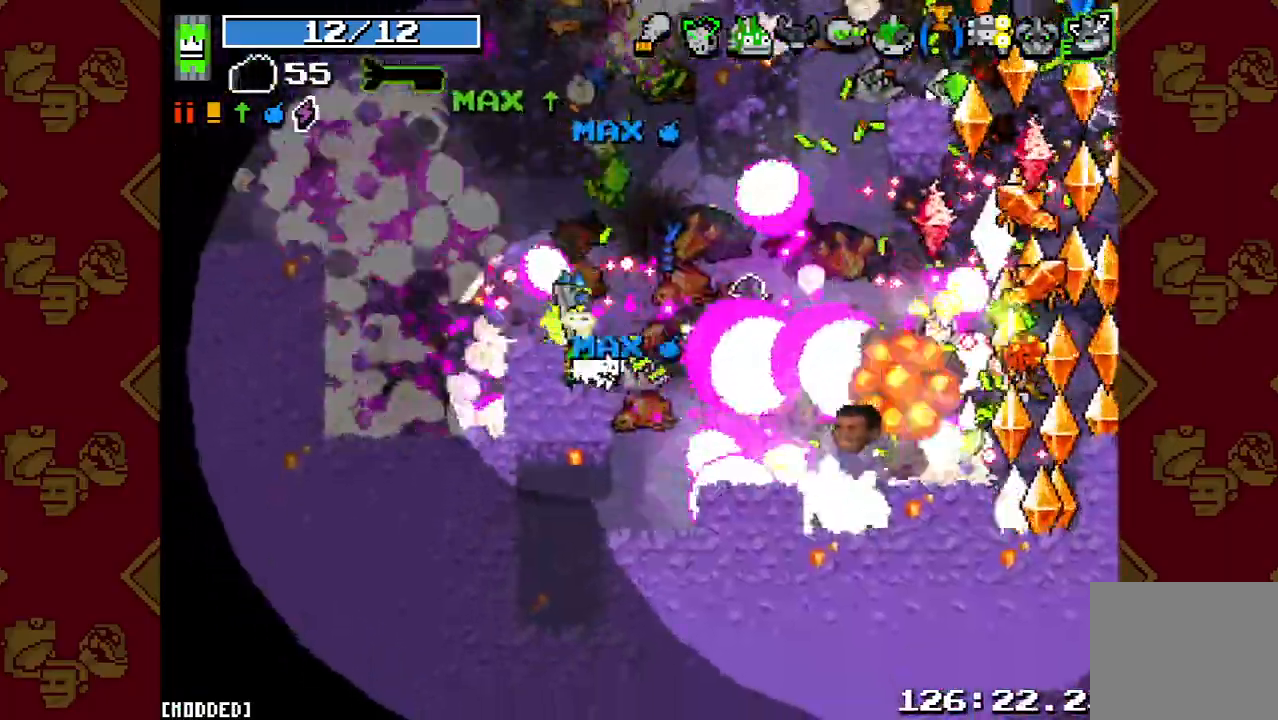
{"buttons": [], "left_stick": "down", "right_stick": "up-right", "button_events": [[67, "R2", "up"], [200, "R2", "down"], [300, "R2", "up"], [400, "R2", "down"], [500, "R2", "up"]]}
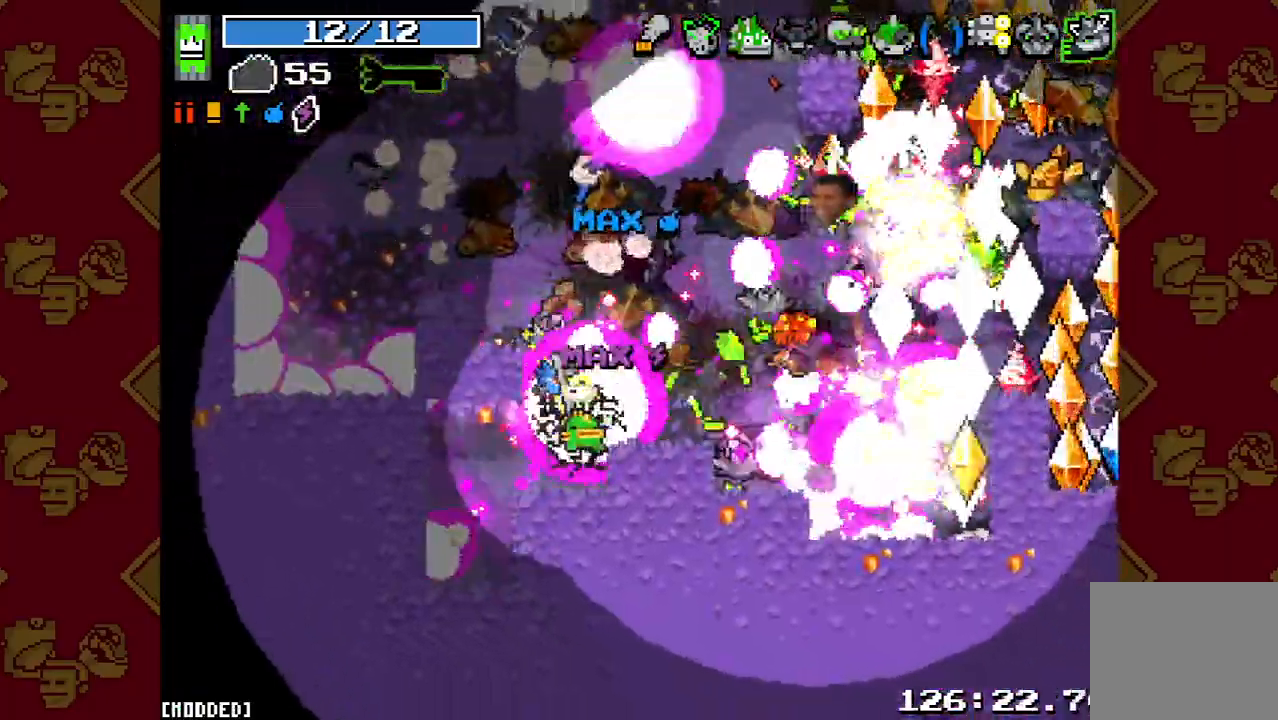
{"buttons": ["R2"], "left_stick": "right", "right_stick": "up-right", "button_events": [[100, "R2", "down"], [200, "R2", "up"], [300, "R2", "down"], [400, "R2", "up"], [500, "R2", "down"]]}
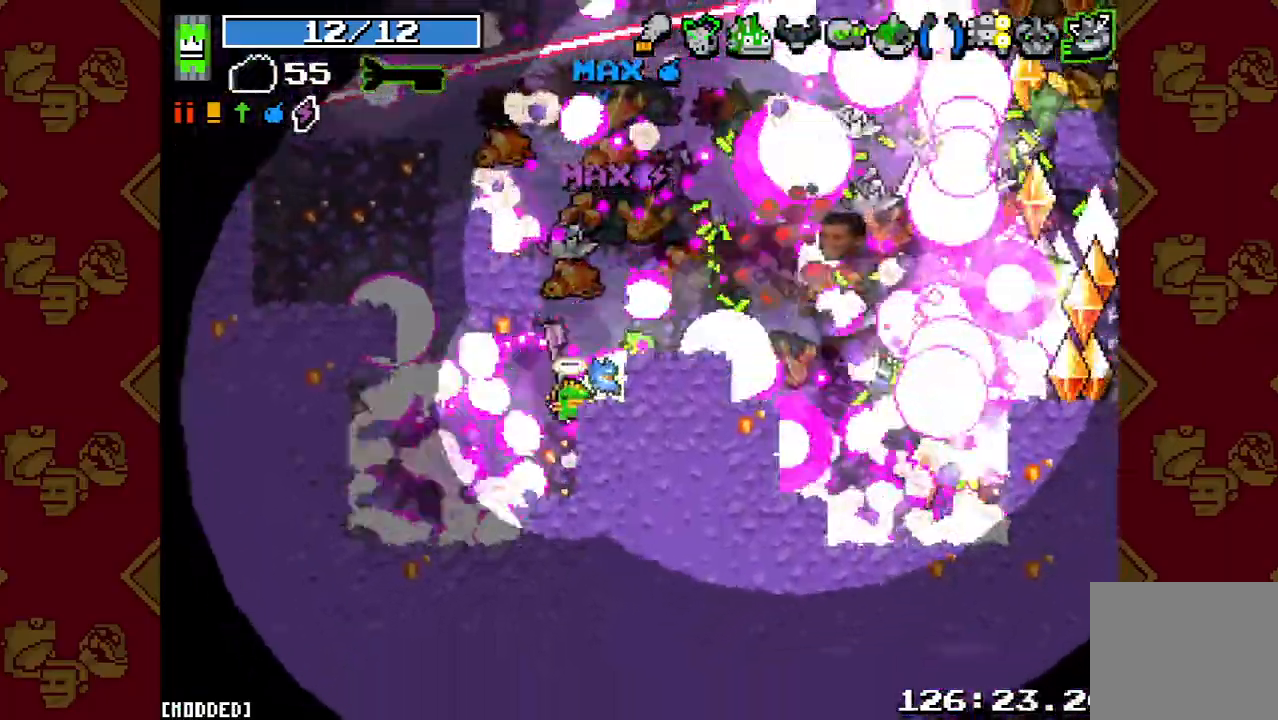
{"buttons": ["R2"], "left_stick": "right", "right_stick": "right", "button_events": [[100, "R2", "up"], [233, "R2", "down"], [333, "R2", "up"], [467, "R2", "down"]]}
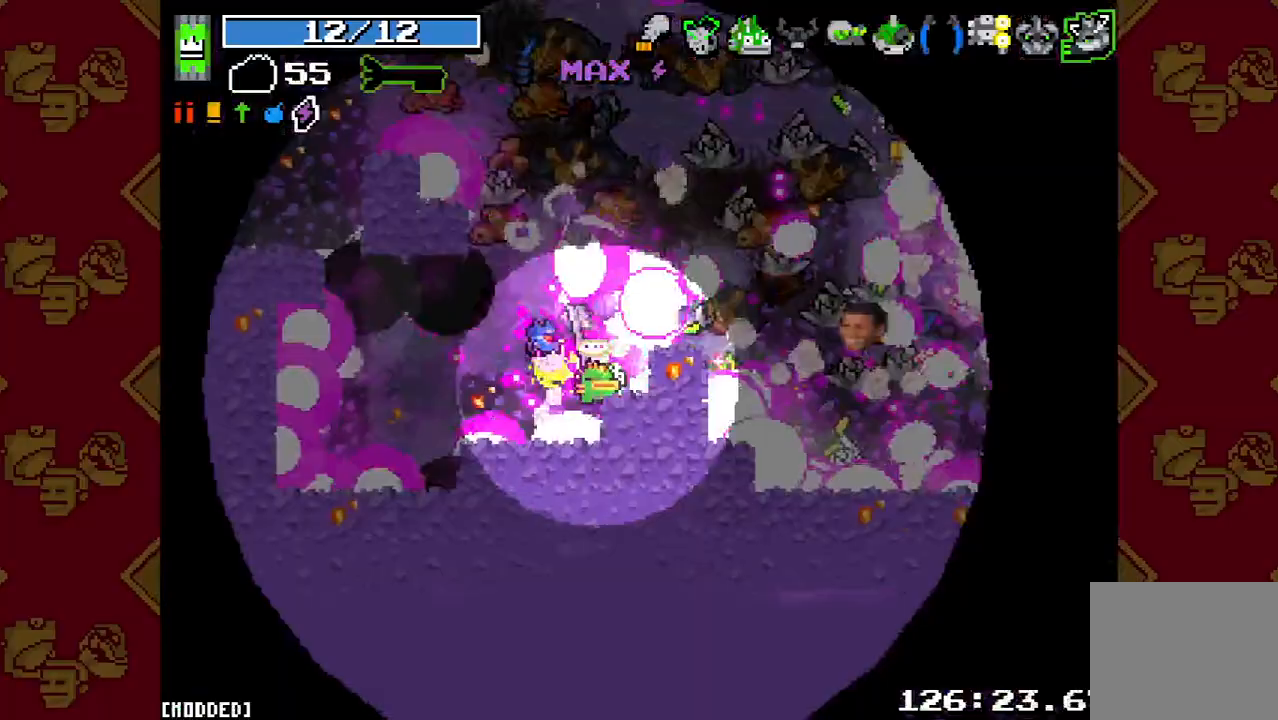
{"buttons": [], "left_stick": "right", "right_stick": "right", "button_events": [[67, "R2", "up"], [200, "R2", "down"], [267, "R2", "up"], [400, "R2", "down"], [500, "R2", "up"]]}
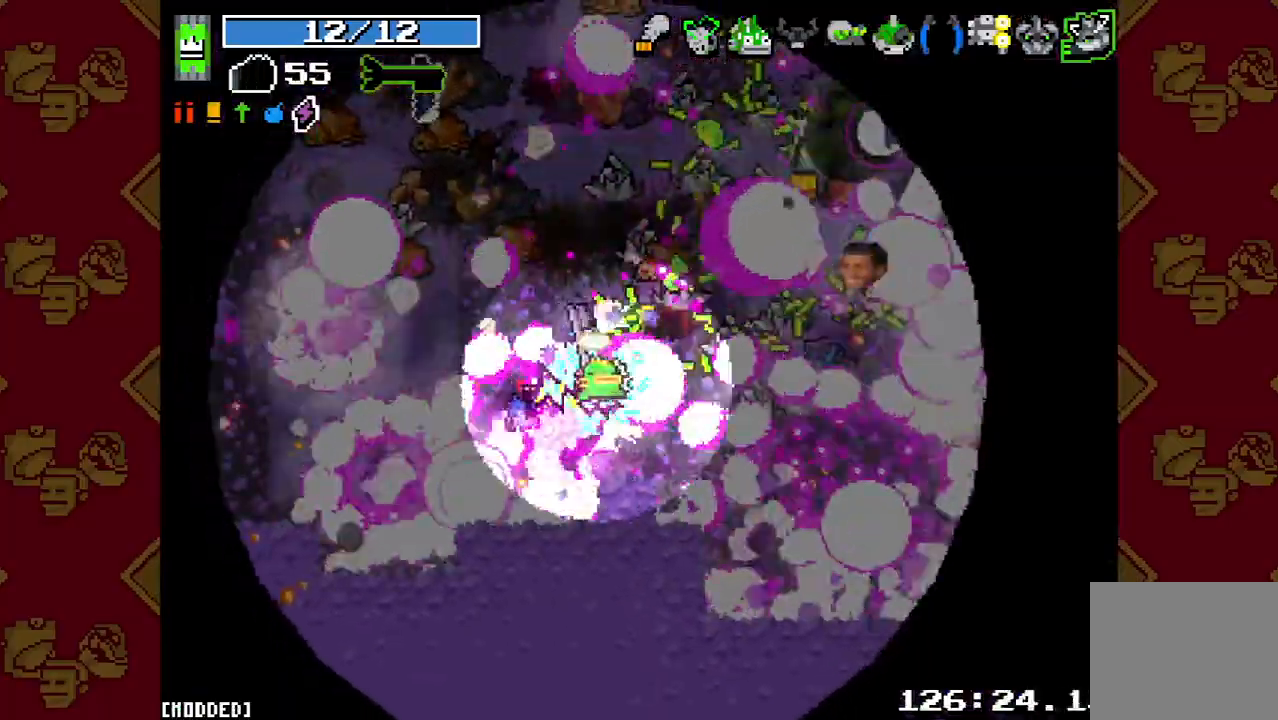
{"buttons": [], "left_stick": "up-right", "right_stick": "up-right", "button_events": [[133, "R2", "down"], [233, "R2", "up"], [367, "R2", "down"], [467, "R2", "up"]]}
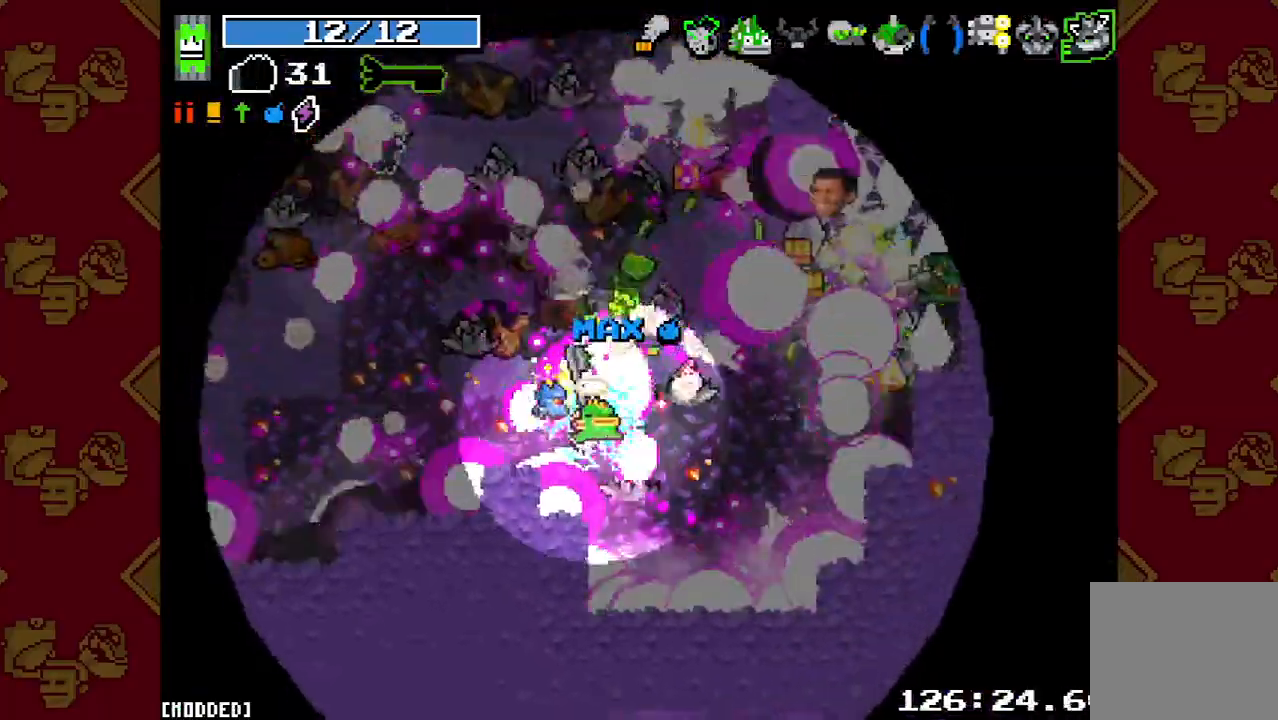
{"buttons": [], "left_stick": "down-right", "right_stick": "up-right", "button_events": [[100, "R2", "down"], [200, "R2", "up"], [333, "R2", "down"], [433, "R2", "up"]]}
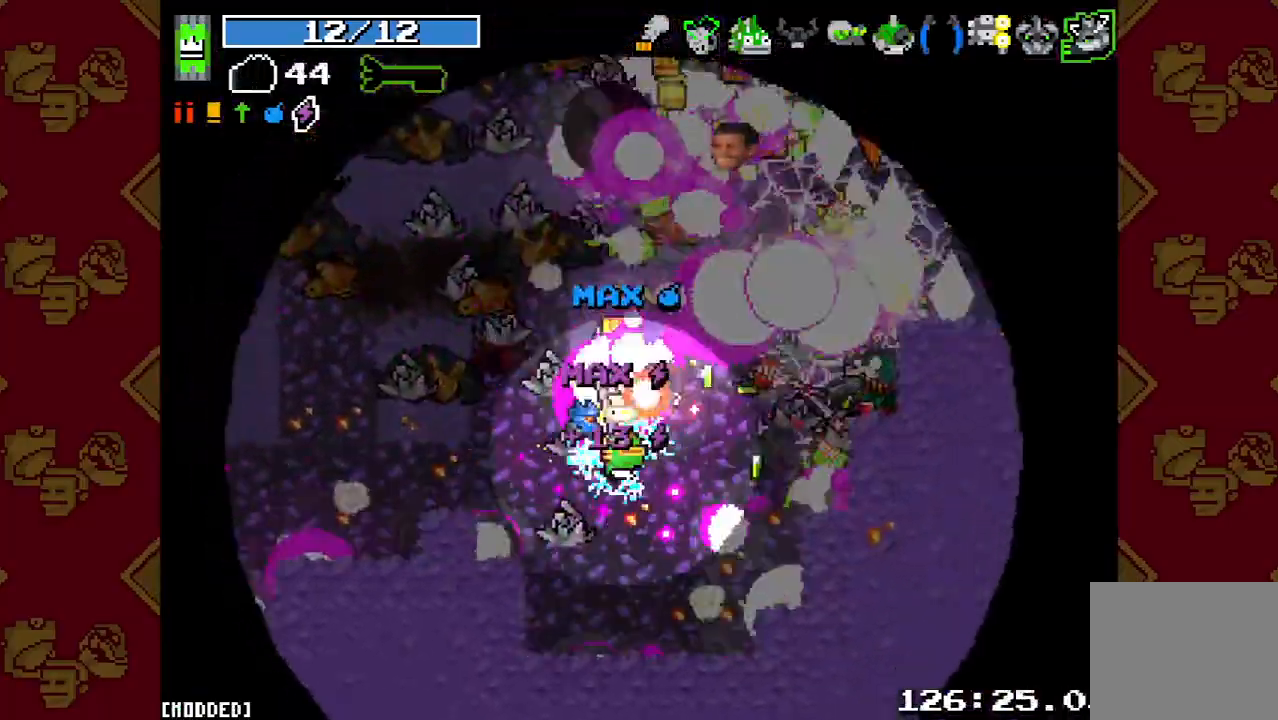
{"buttons": ["R2"], "left_stick": "right", "right_stick": "up-right", "button_events": [[33, "R2", "down"], [133, "R2", "up"], [267, "R2", "down"], [367, "R2", "up"], [467, "R2", "down"]]}
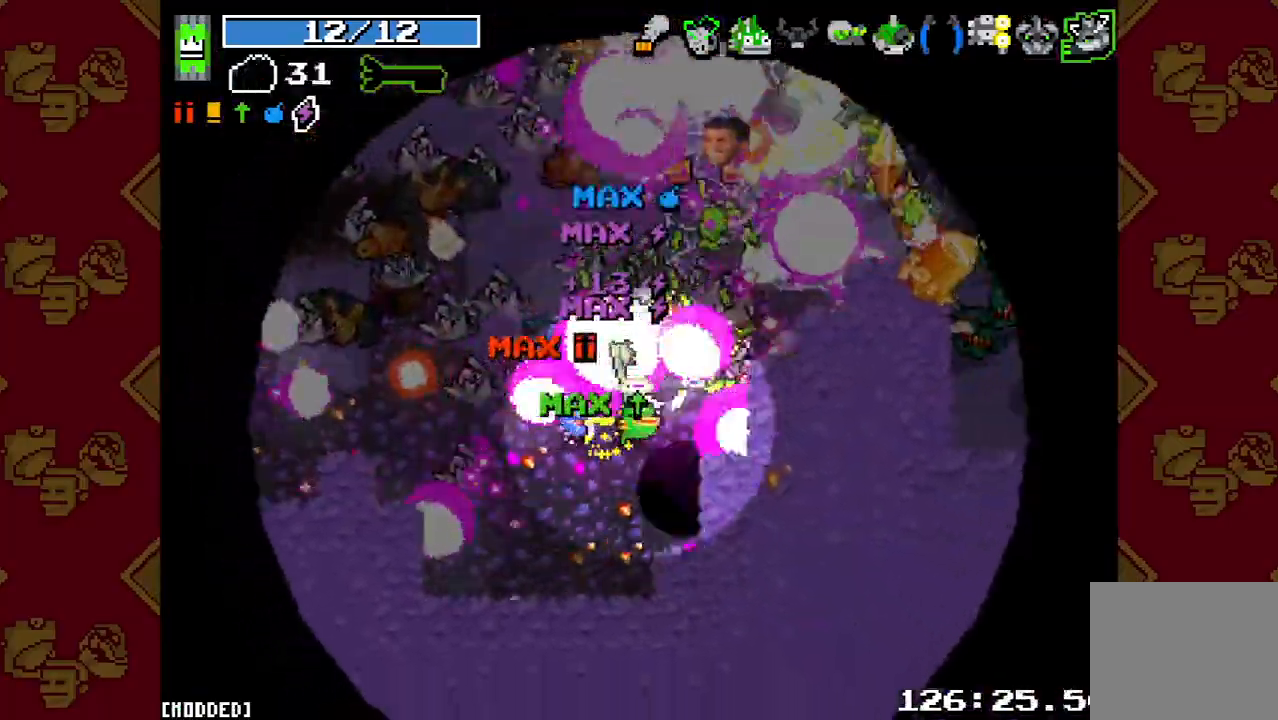
{"buttons": [], "left_stick": "up-right", "right_stick": "up-right", "button_events": [[67, "R2", "up"], [167, "R2", "down"], [267, "R2", "up"], [367, "R2", "down"], [433, "R2", "up"]]}
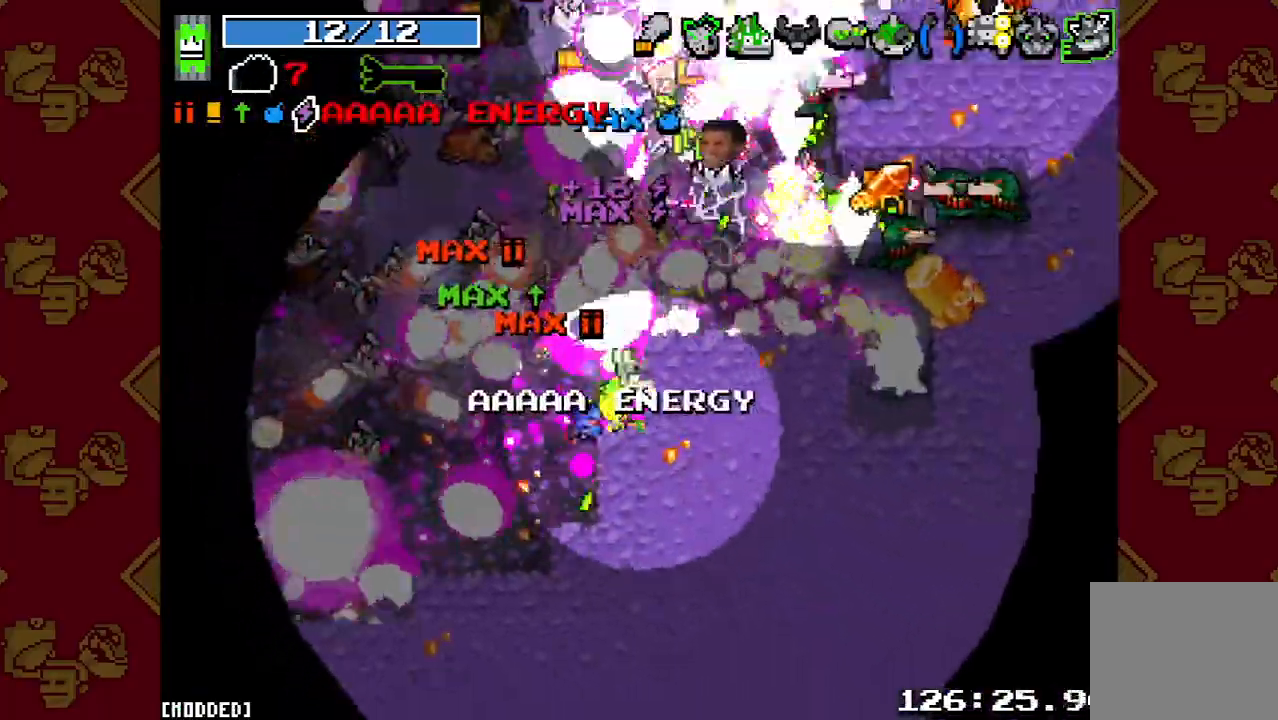
{"buttons": ["R2"], "left_stick": "up-right", "right_stick": "right", "button_events": [[33, "R2", "down"], [133, "R2", "up"], [167, "L1", "down"], [233, "R2", "down"], [300, "L1", "up"], [333, "R2", "up"], [433, "R2", "down"]]}
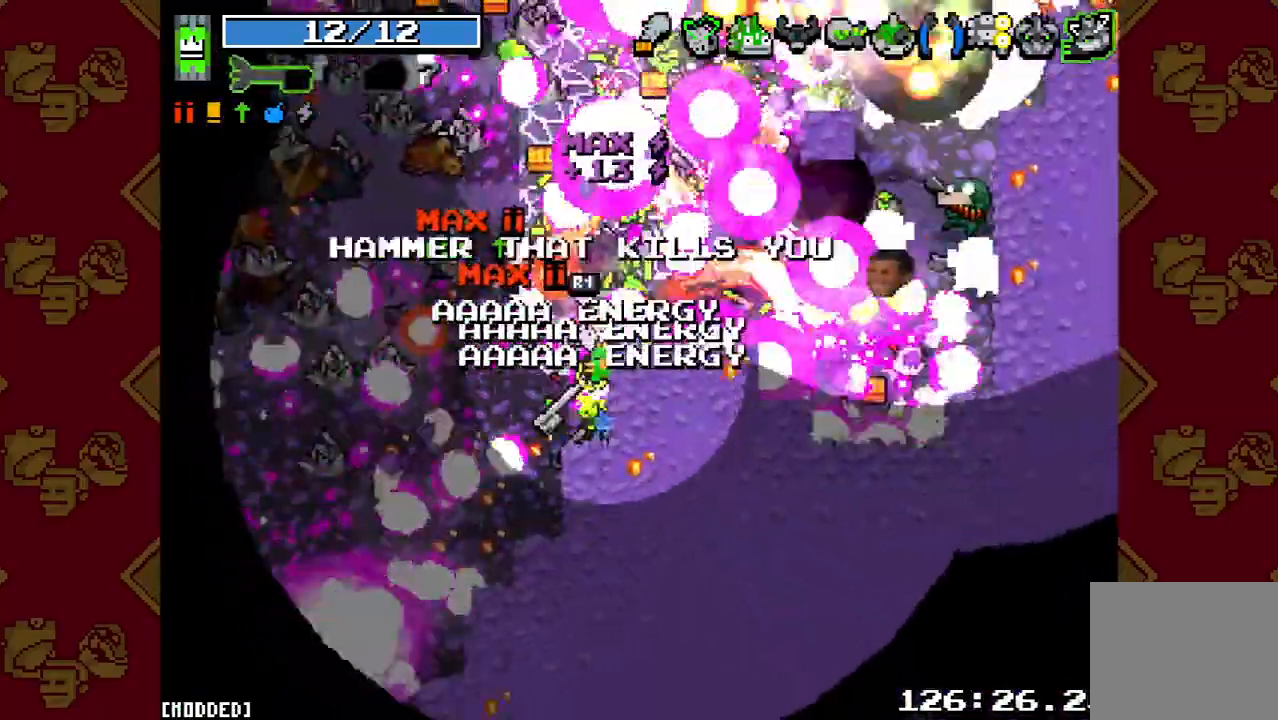
{"buttons": [], "left_stick": "right", "right_stick": "right", "button_events": [[33, "R2", "up"], [133, "R2", "down"], [233, "R2", "up"], [367, "R2", "down"], [433, "R2", "up"]]}
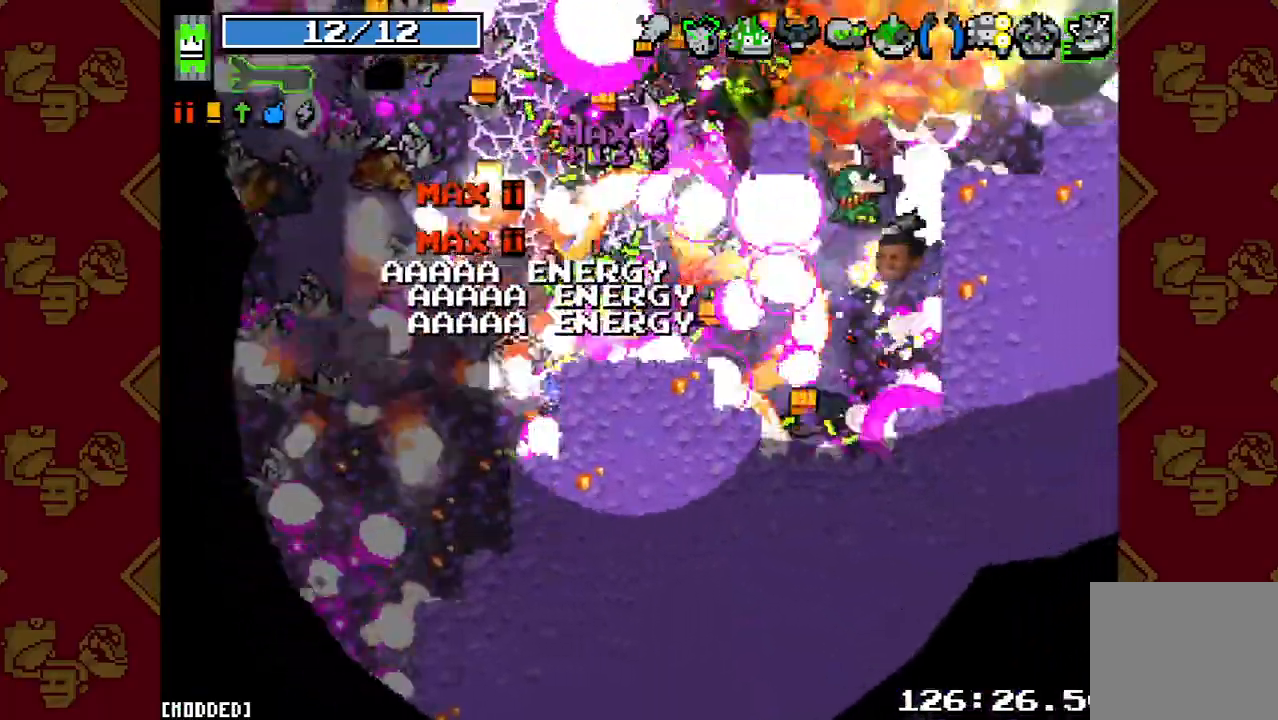
{"buttons": ["R2"], "left_stick": "down-right", "right_stick": "up-right", "button_events": [[67, "R2", "down"], [167, "R2", "up"], [200, "L1", "down"], [267, "R2", "down"], [300, "L1", "up"], [367, "R2", "up"], [467, "R2", "down"]]}
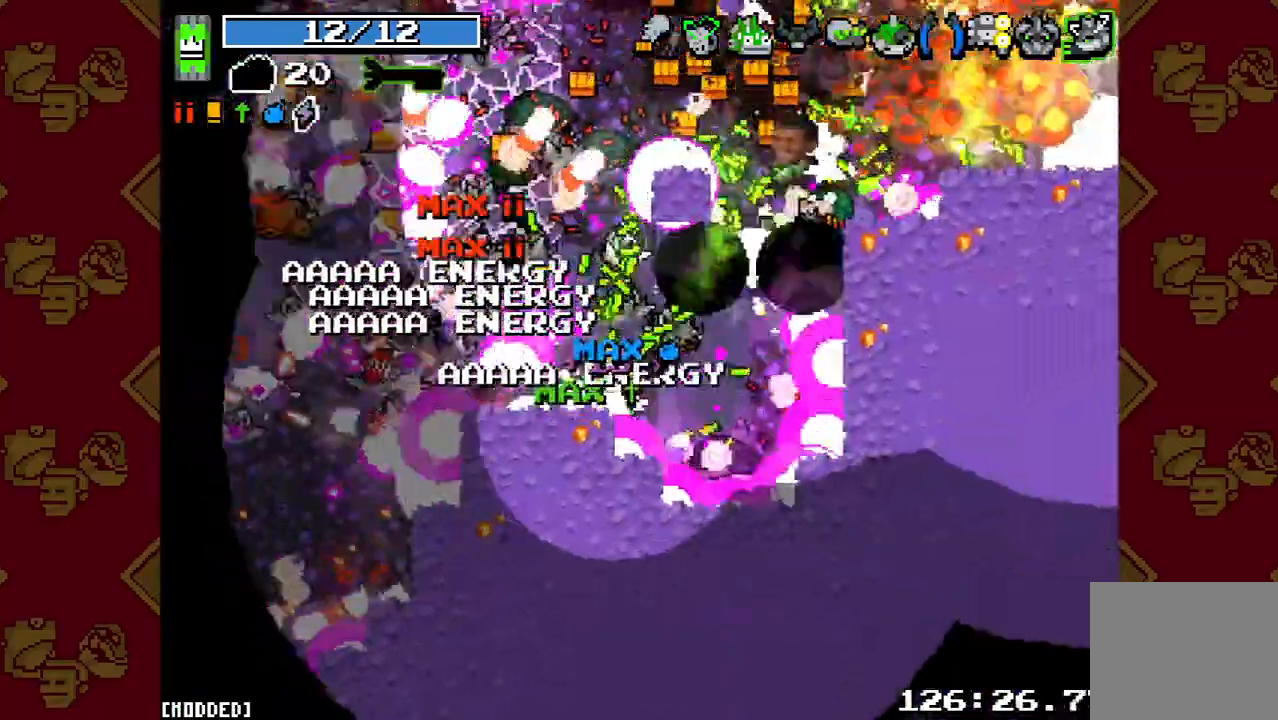
{"buttons": [], "left_stick": "up-right", "right_stick": "up-right", "button_events": [[67, "R2", "up"], [167, "R2", "down"], [267, "R2", "up"], [367, "R2", "down"], [500, "R2", "up"]]}
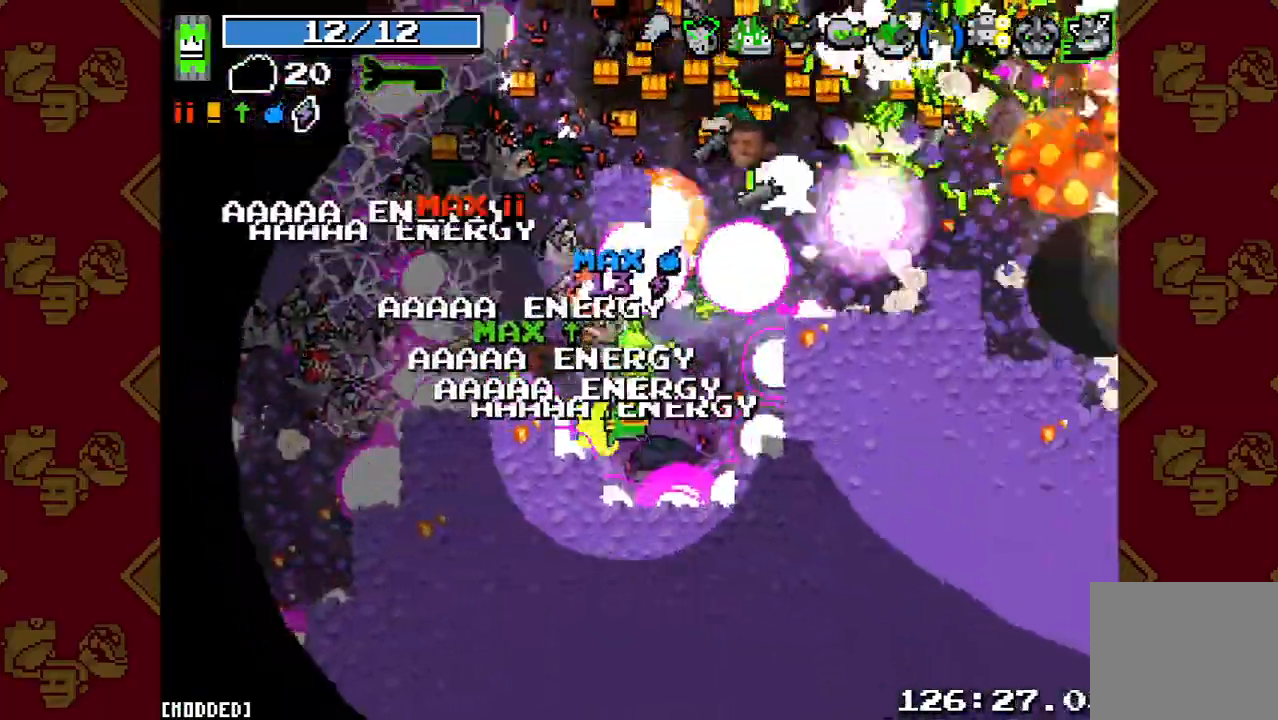
{"buttons": ["R2"], "left_stick": "up-right", "right_stick": "up-right", "button_events": [[100, "R2", "down"], [200, "R2", "up"], [400, "L1", "down"], [400, "R2", "down"], [467, "L1", "up"]]}
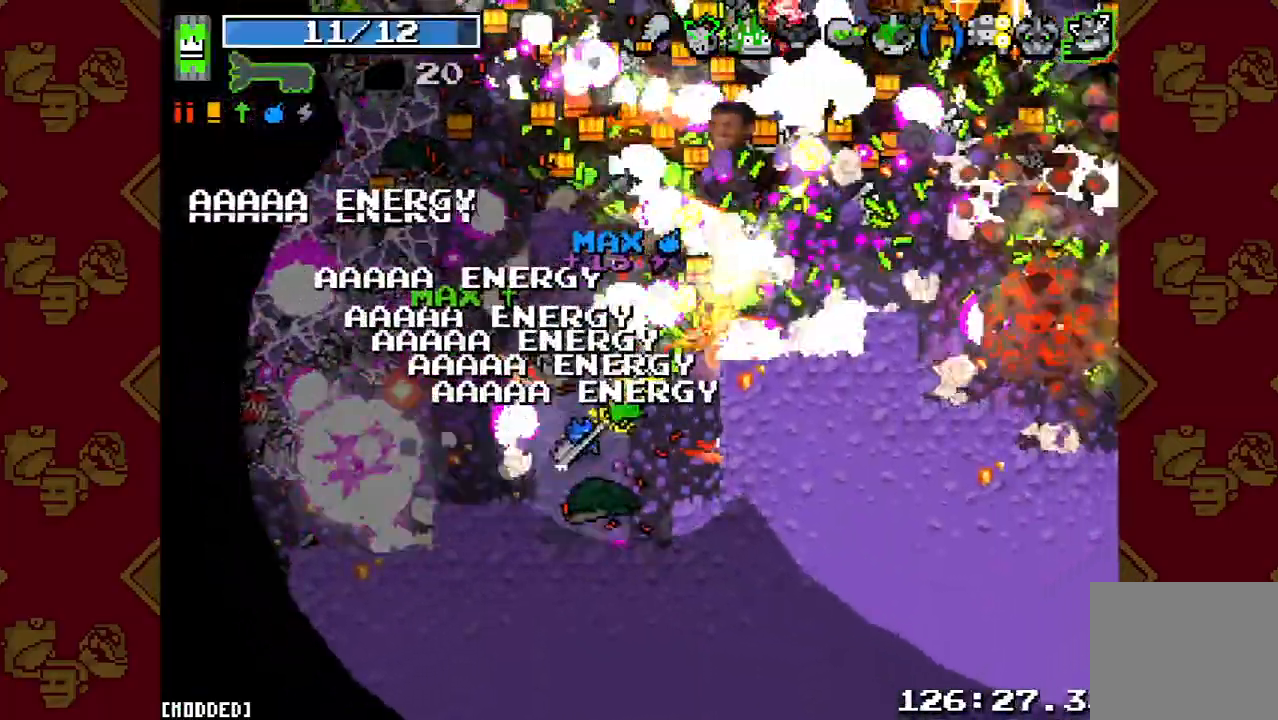
{"buttons": [], "left_stick": "right", "right_stick": "up", "button_events": [[33, "R2", "up"], [133, "R2", "down"], [233, "R2", "up"], [333, "R2", "down"], [433, "R2", "up"]]}
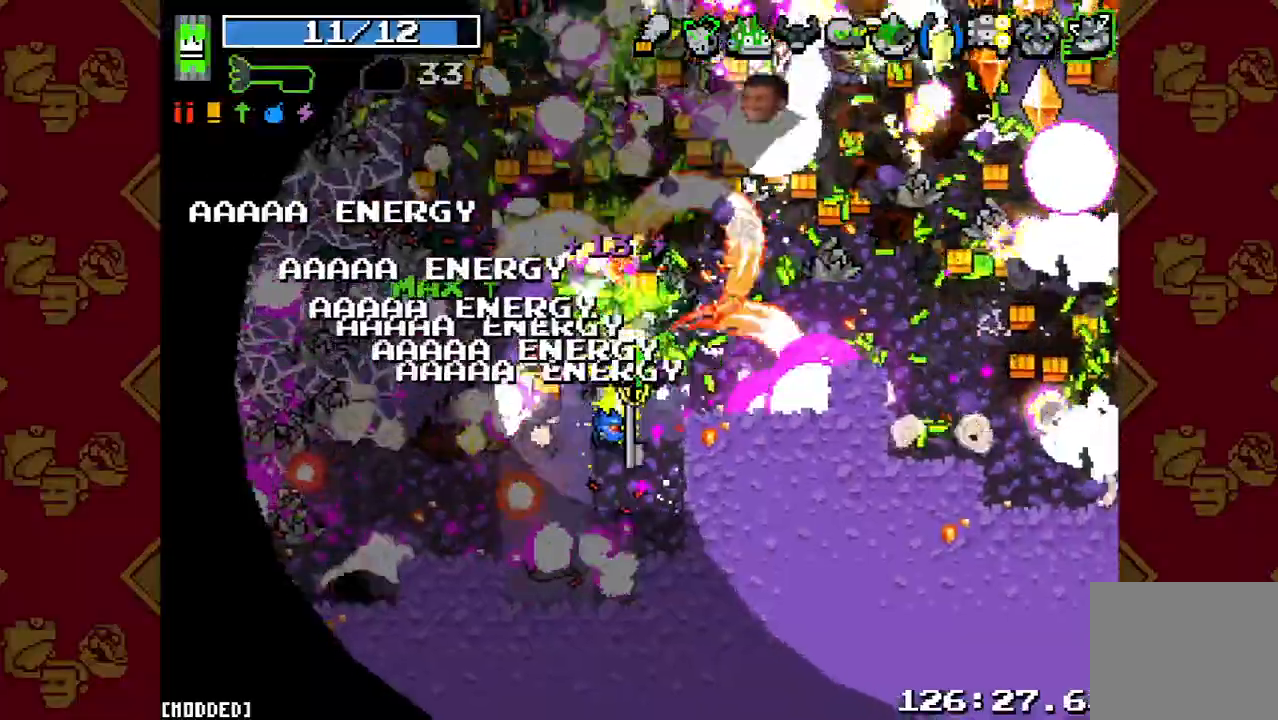
{"buttons": ["R2"], "left_stick": "up-left", "right_stick": "up-right", "button_events": [[33, "R2", "down"], [133, "L1", "down"], [133, "R2", "up"], [233, "R2", "down"], [267, "L1", "up"], [333, "R2", "up"], [433, "R2", "down"]]}
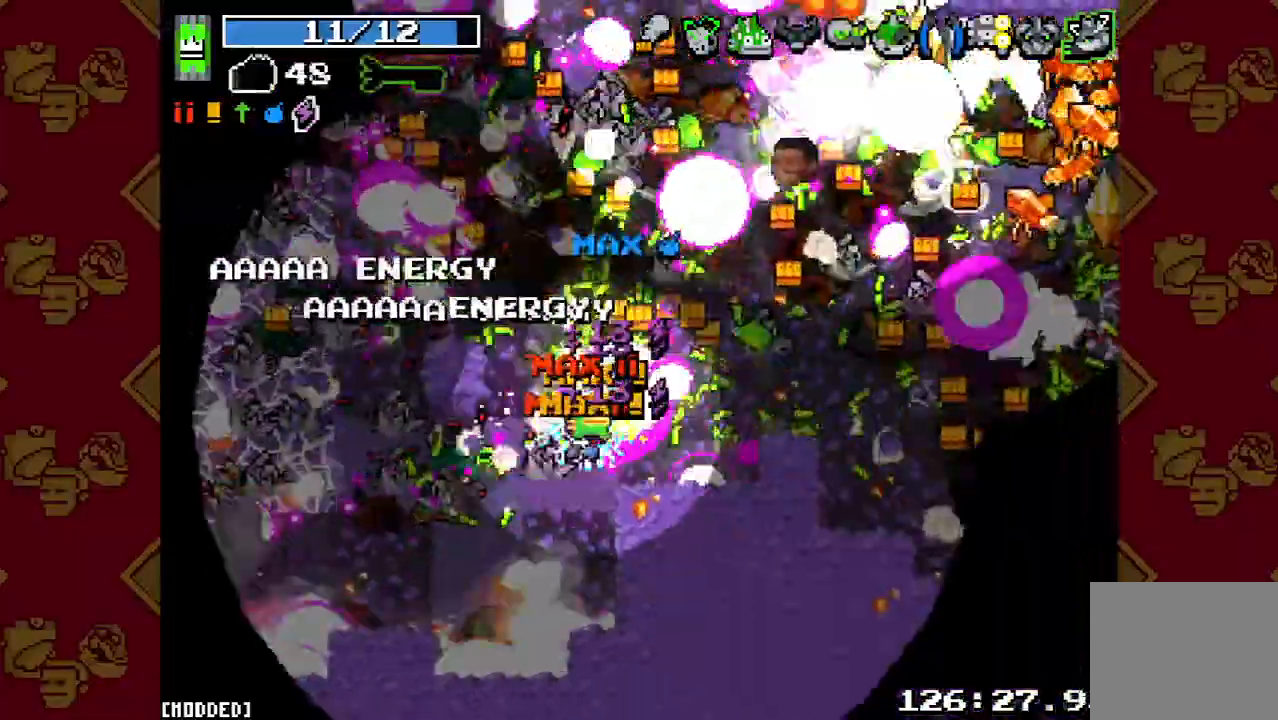
{"buttons": [], "left_stick": "up-right", "right_stick": "up-right", "button_events": [[33, "R2", "up"], [167, "R2", "down"], [267, "R2", "up"], [367, "R2", "down"], [500, "R2", "up"]]}
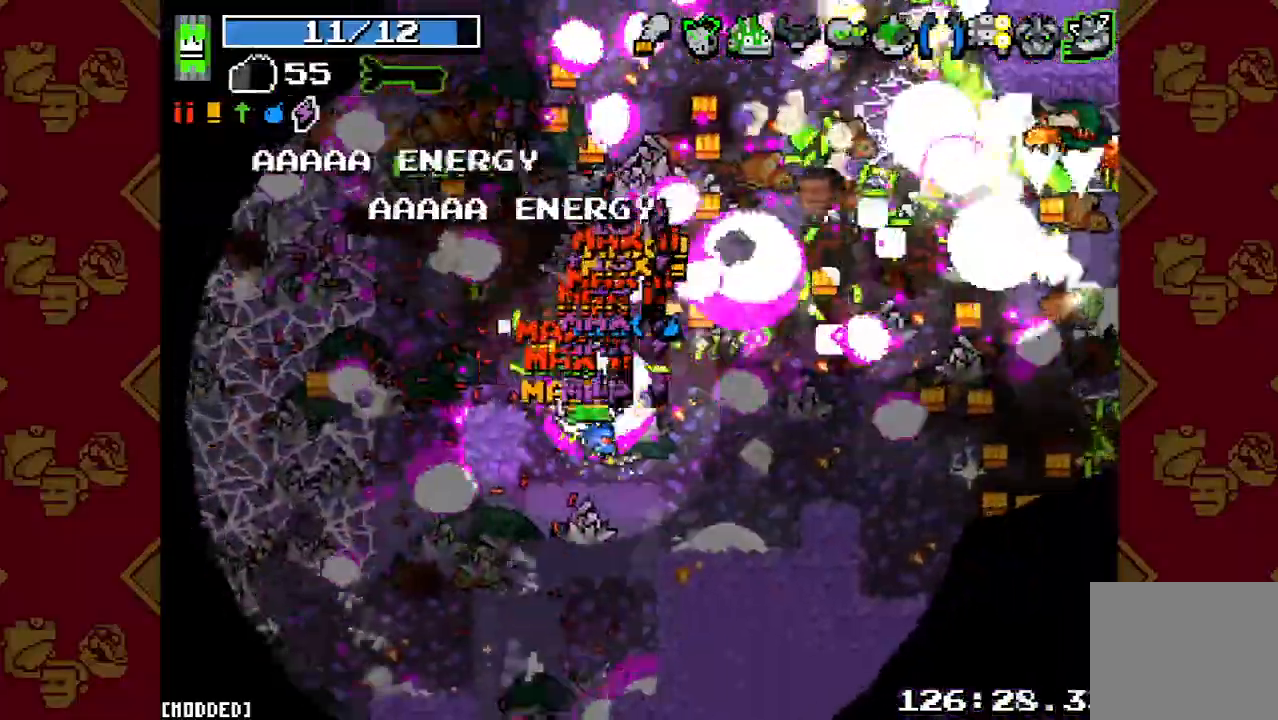
{"buttons": [], "left_stick": "right", "right_stick": "right", "button_events": [[167, "R2", "down"], [267, "R2", "up"], [367, "R2", "down"], [500, "R2", "up"]]}
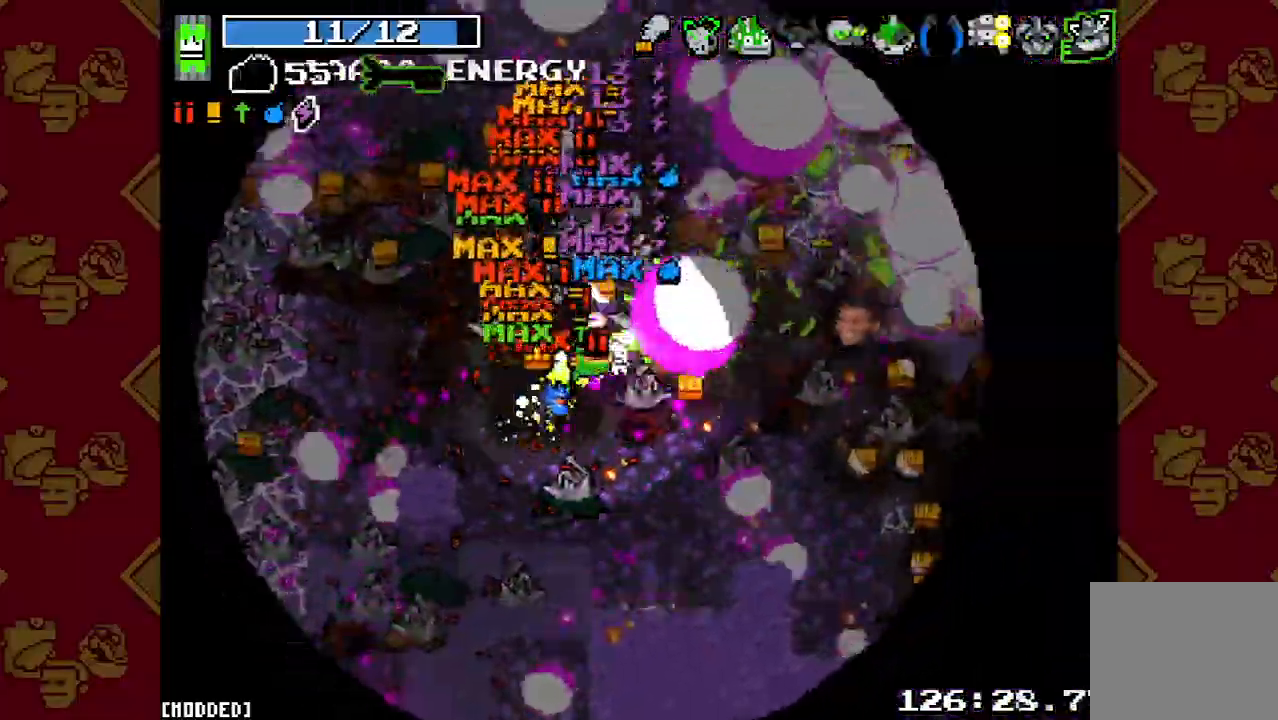
{"buttons": [], "left_stick": "right", "right_stick": "right", "button_events": [[133, "R2", "down"], [233, "R2", "up"], [333, "R2", "down"], [467, "R2", "up"]]}
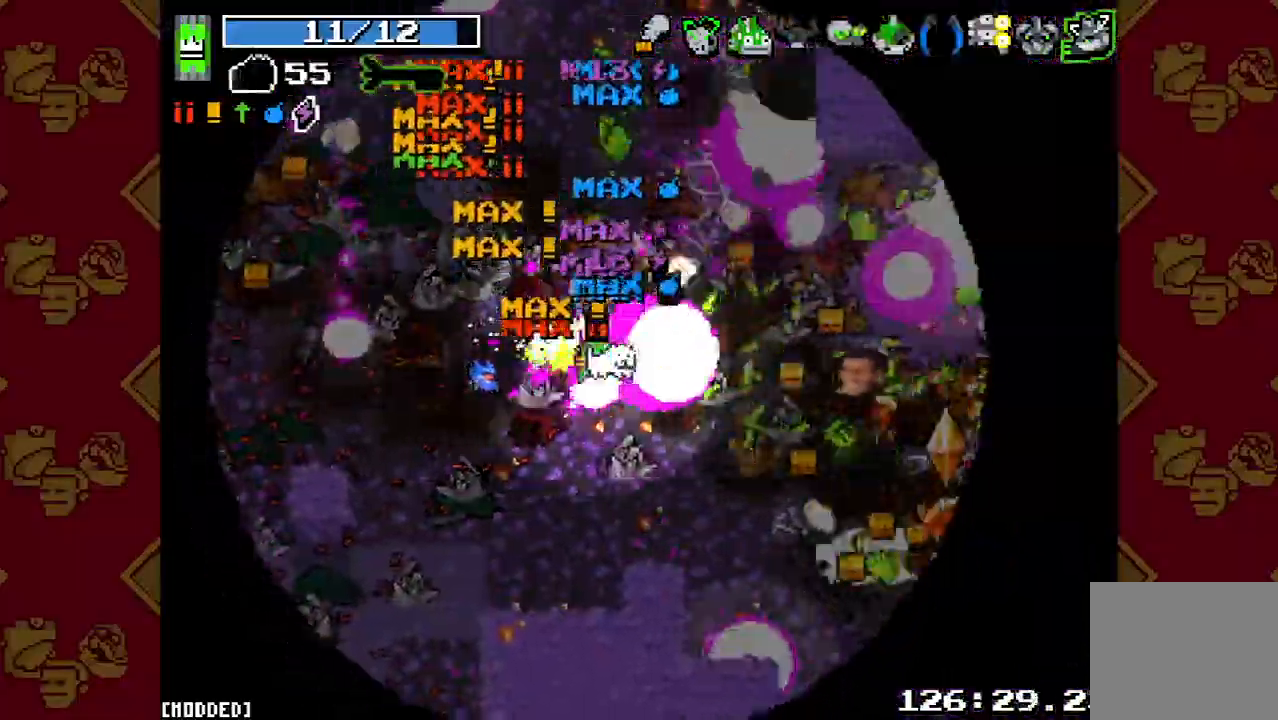
{"buttons": ["R2"], "left_stick": "up-right", "right_stick": "right", "button_events": [[67, "R2", "down"], [167, "R2", "up"], [300, "R2", "down"], [400, "R2", "up"], [500, "R2", "down"]]}
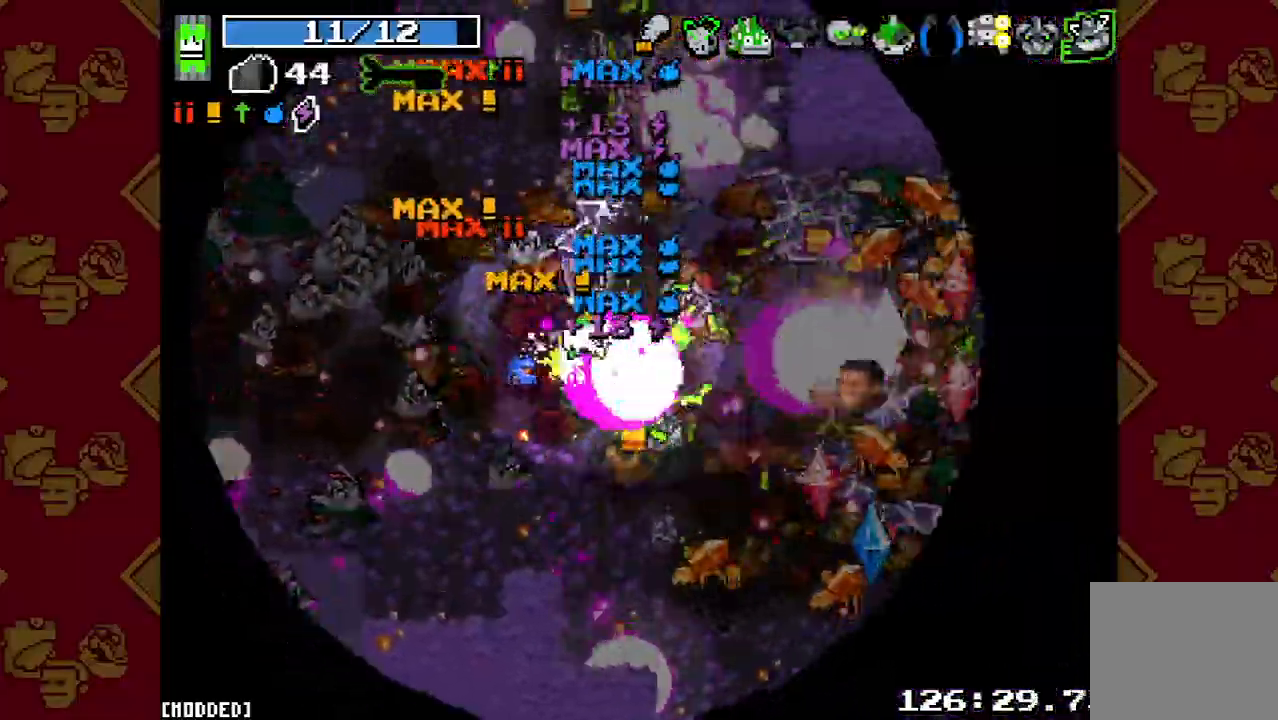
{"buttons": ["R2"], "left_stick": "up-left", "right_stick": "right", "button_events": [[133, "R2", "up"], [233, "R2", "down"], [333, "R2", "up"], [467, "R2", "down"]]}
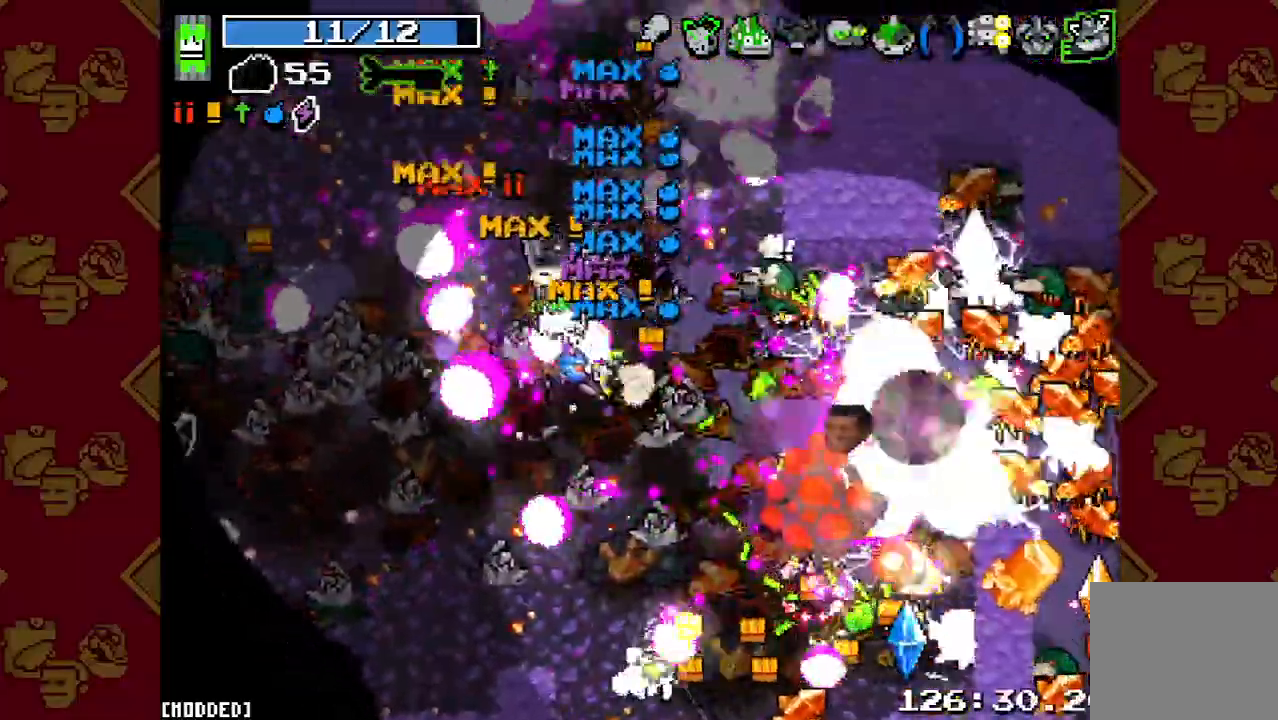
{"buttons": [], "left_stick": "up-right", "right_stick": "right", "button_events": [[67, "R2", "up"], [167, "R2", "down"], [267, "R2", "up"], [367, "R2", "down"], [467, "R2", "up"]]}
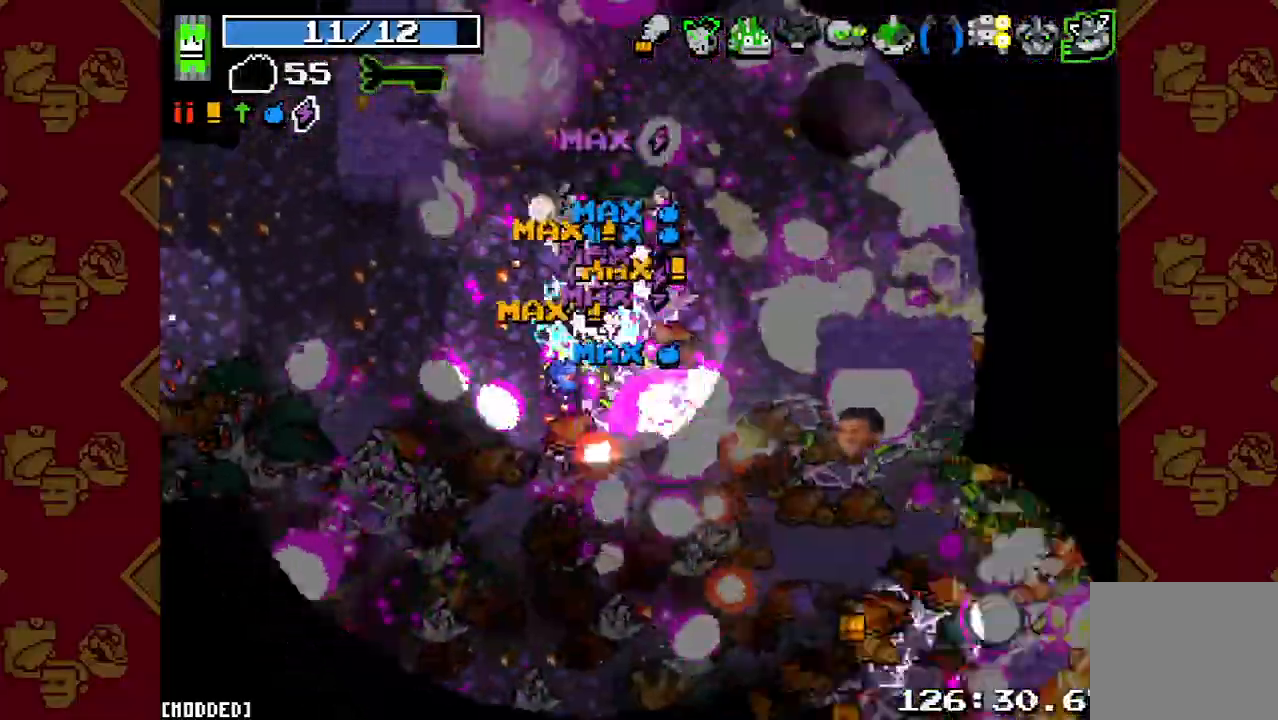
{"buttons": [], "left_stick": "down-right", "right_stick": "down-right", "button_events": [[67, "R2", "down"], [133, "L1", "down"], [167, "R2", "up"], [267, "L1", "up"], [267, "R2", "down"], [367, "R2", "up"]]}
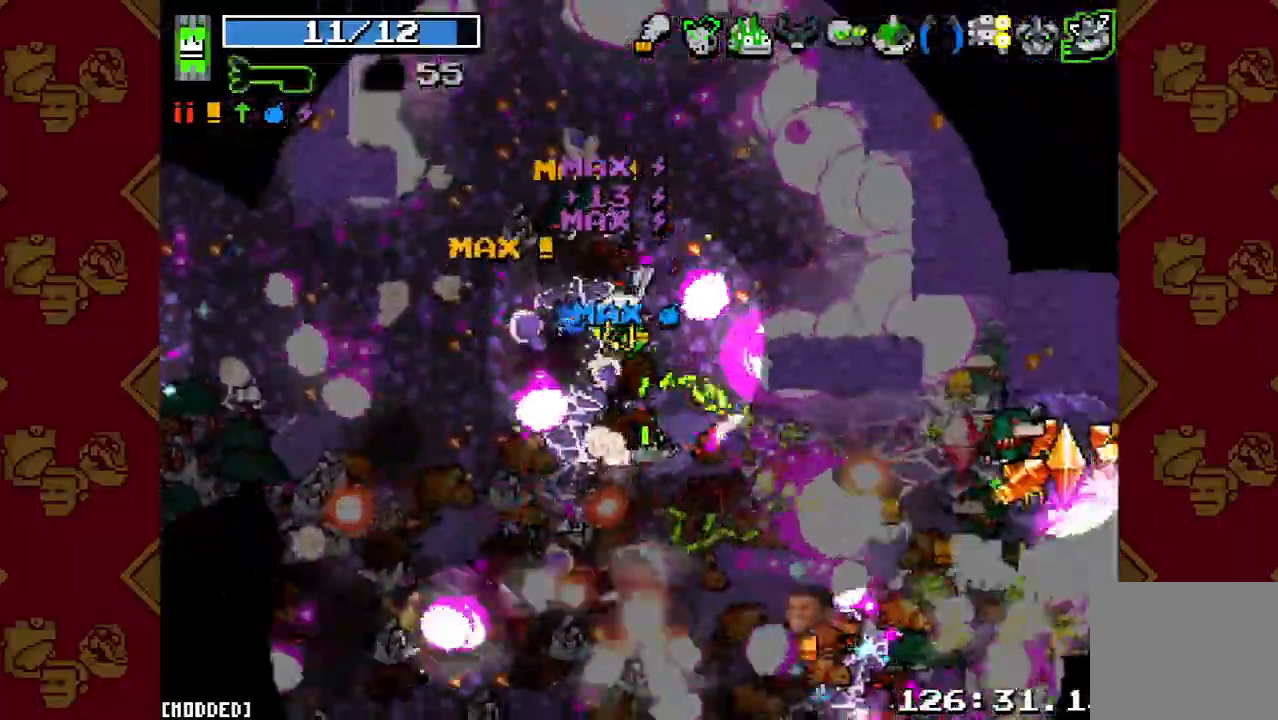
{"buttons": [], "left_stick": "down-right", "right_stick": "down-right", "button_events": [[33, "R2", "down"], [133, "R2", "up"], [333, "R2", "down"], [467, "R2", "up"]]}
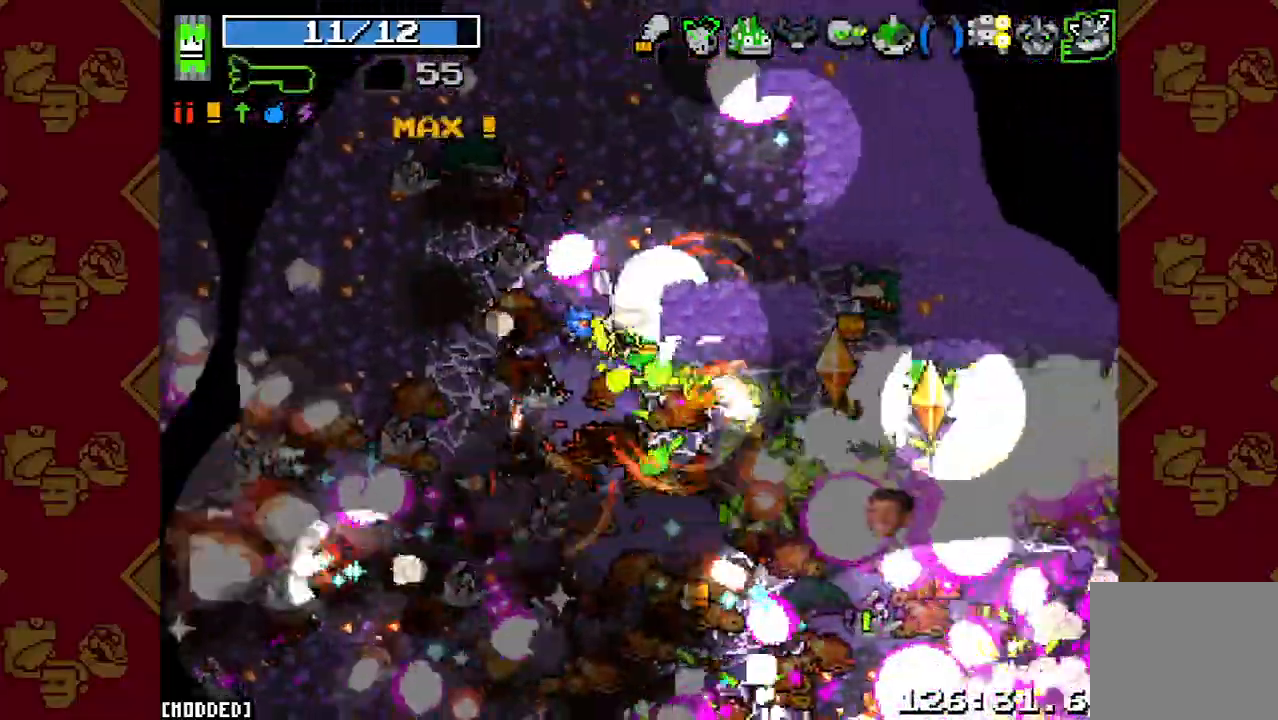
{"buttons": ["R2"], "left_stick": "down", "right_stick": "right", "button_events": [[67, "R2", "down"], [167, "R2", "up"], [267, "R2", "down"], [367, "L1", "down"], [367, "R2", "up"], [467, "L1", "up"], [500, "R2", "down"]]}
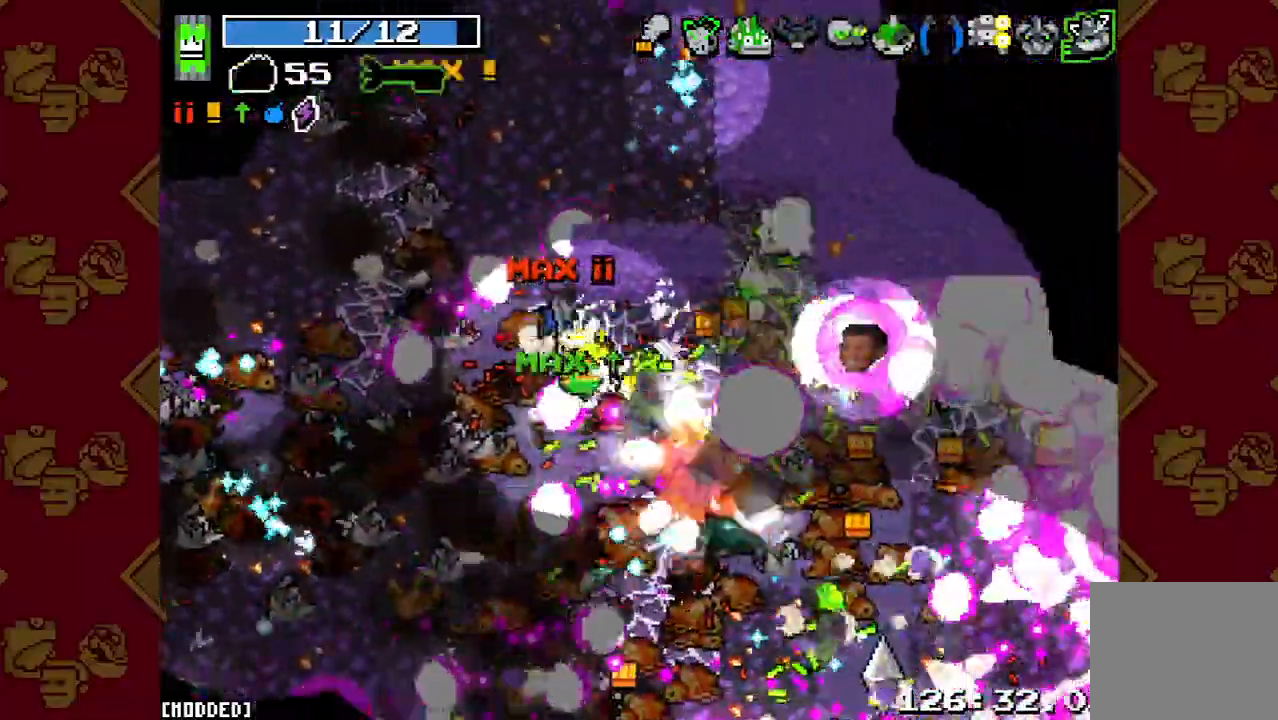
{"buttons": [], "left_stick": "down", "right_stick": "right", "button_events": [[100, "R2", "up"], [167, "R2", "down"], [267, "R2", "up"], [300, "L1", "down"], [400, "L1", "up"], [400, "R2", "down"], [500, "R2", "up"]]}
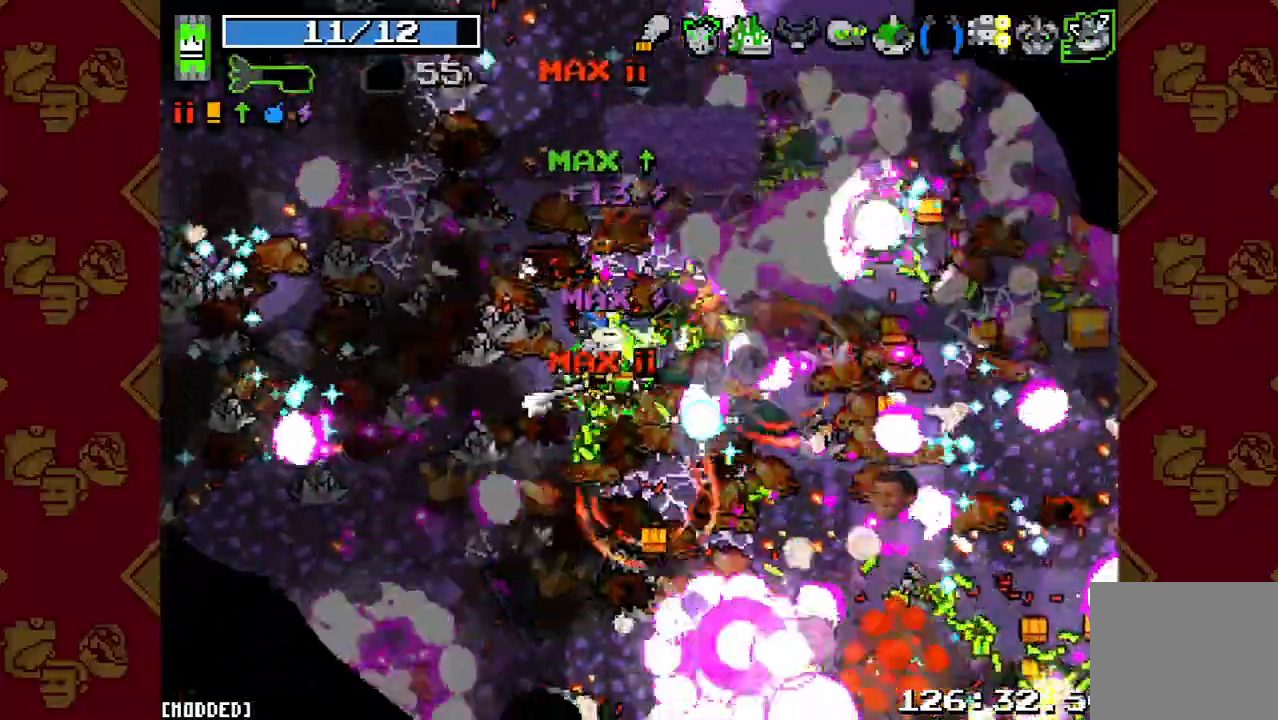
{"buttons": [], "left_stick": "down-right", "right_stick": "right", "button_events": [[133, "R2", "down"], [233, "R2", "up"], [333, "R2", "down"], [433, "R2", "up"]]}
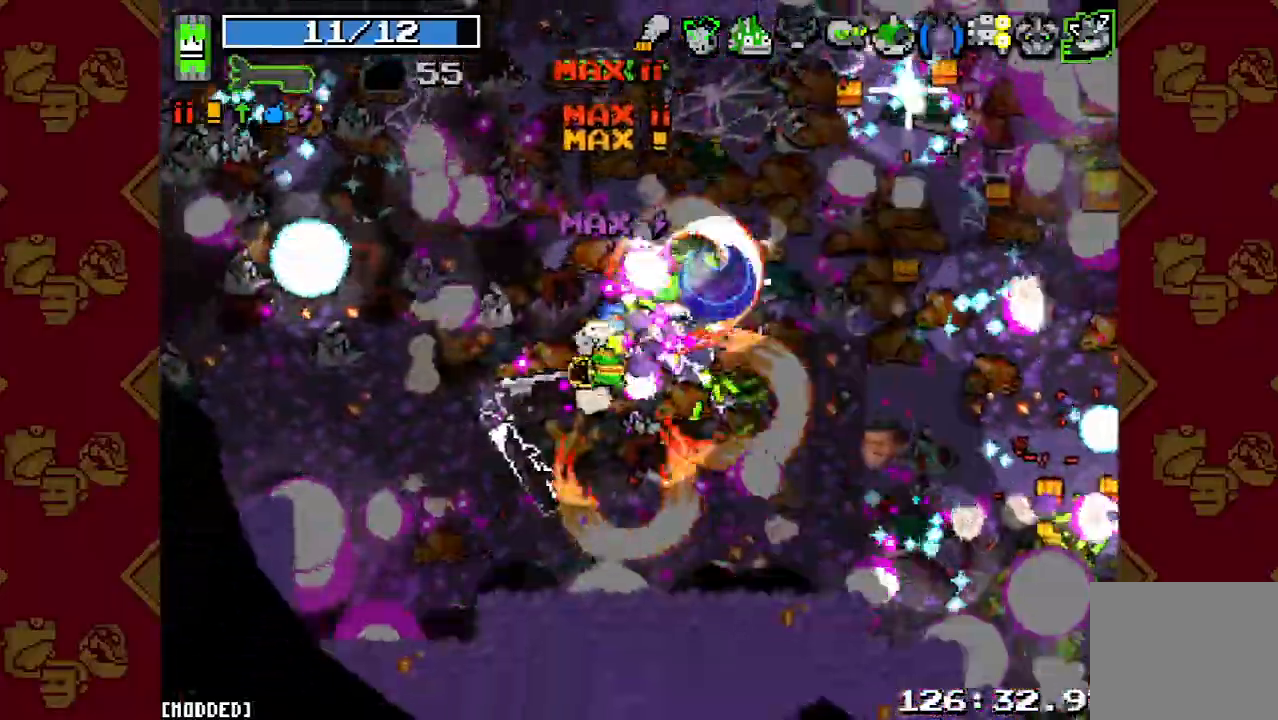
{"buttons": [], "left_stick": "up-right", "right_stick": "up-right", "button_events": [[67, "R2", "down"], [167, "R2", "up"], [300, "L1", "down"], [433, "L1", "up"]]}
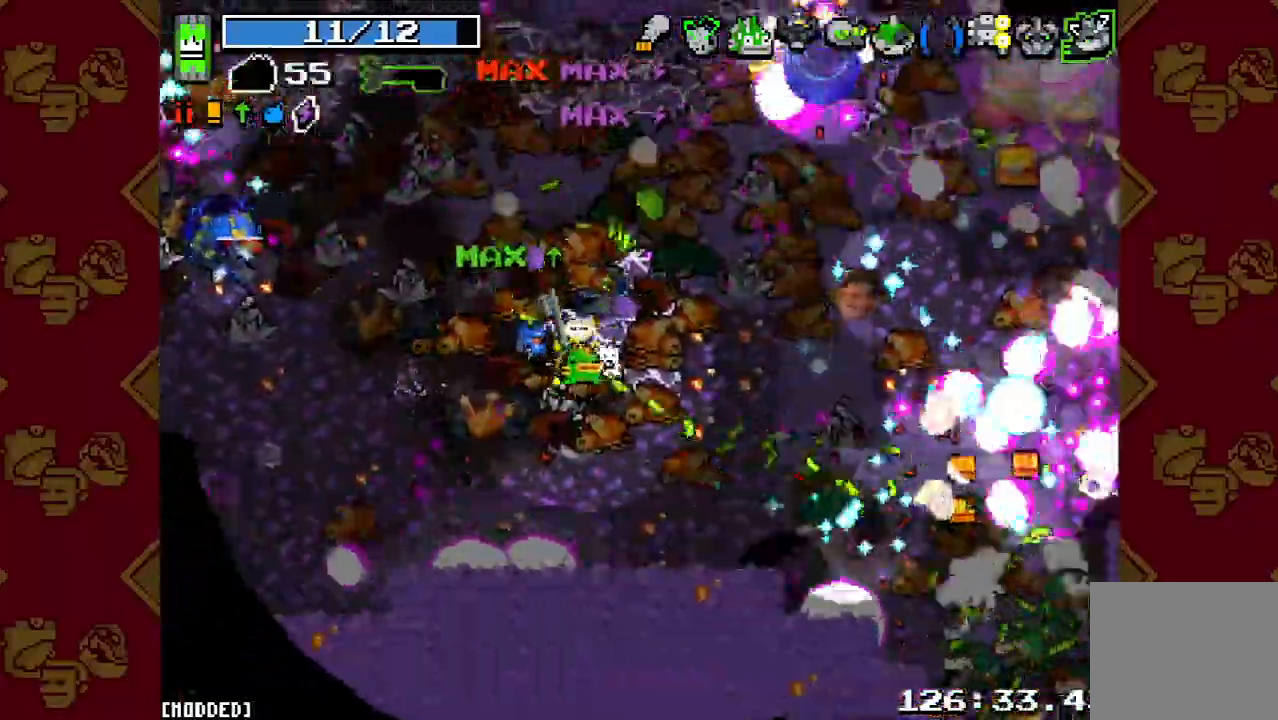
{"buttons": ["R2"], "left_stick": "up-right", "right_stick": "right", "button_events": [[100, "R2", "down"], [200, "L1", "down"], [233, "R2", "up"], [300, "L1", "up"], [400, "R2", "down"]]}
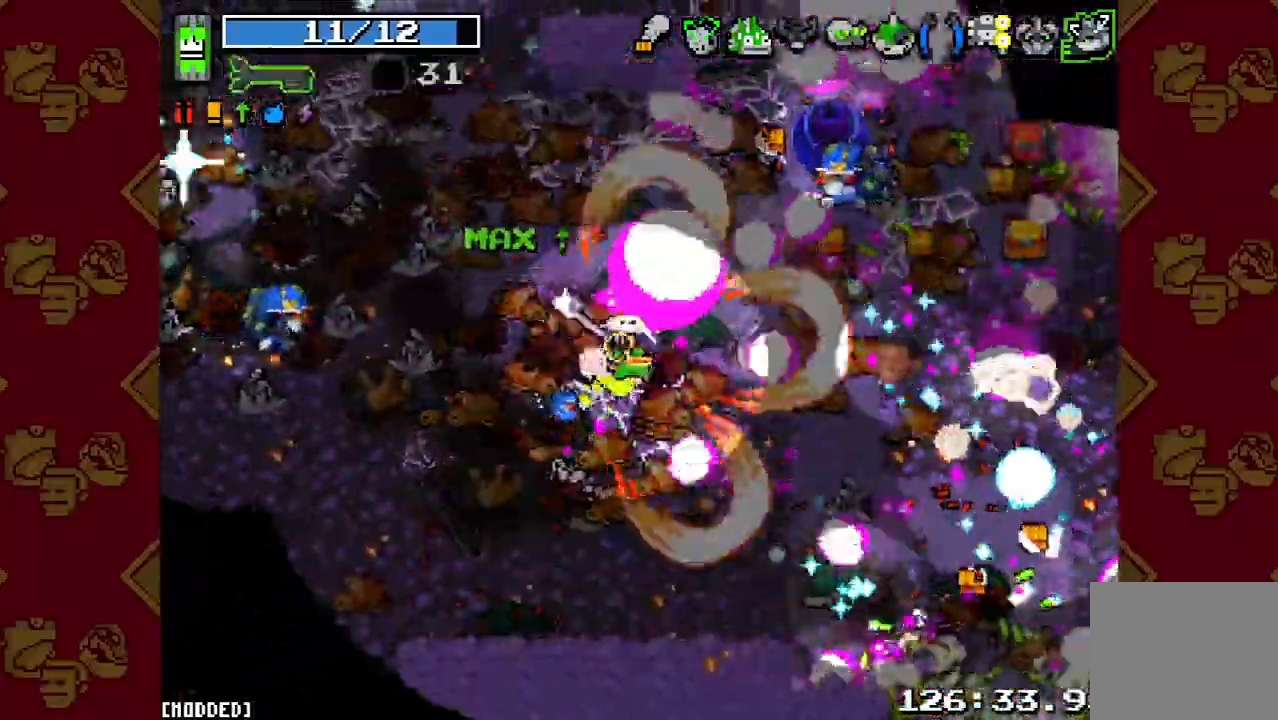
{"buttons": ["R2"], "left_stick": "up-right", "right_stick": "up-right", "button_events": [[33, "R2", "up"], [200, "R2", "down"], [333, "R2", "up"], [467, "R2", "down"]]}